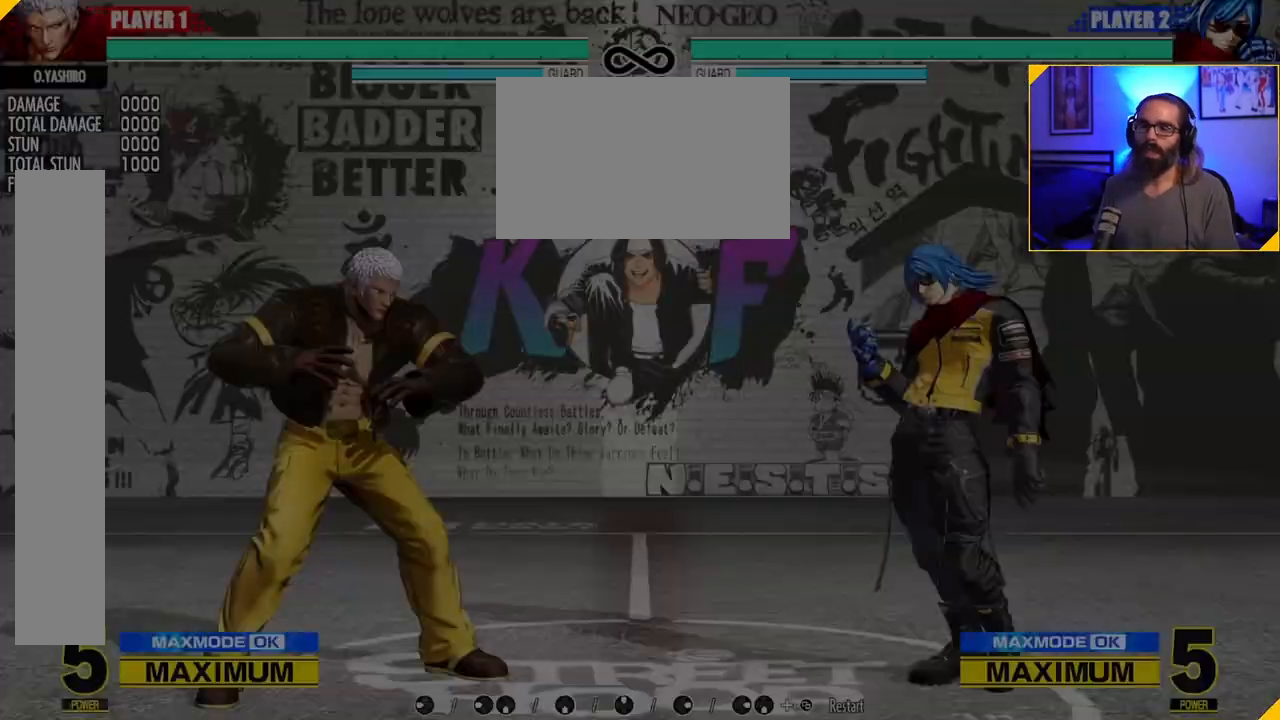
Gameplay with a controller (Nintendo layout); each line is a JSON object with the inputs held at the frame after it (dt_ms = milliseconds from this image to that frame). "events" lists button and stick changes between this image and that frame as [ms after this image, input, new state], when the widget could be followed in between. Not read: L3 R3.
{"dt_ms": 500, "buttons": [], "left_stick": "right", "events": [[467, "left_stick", "right"]]}
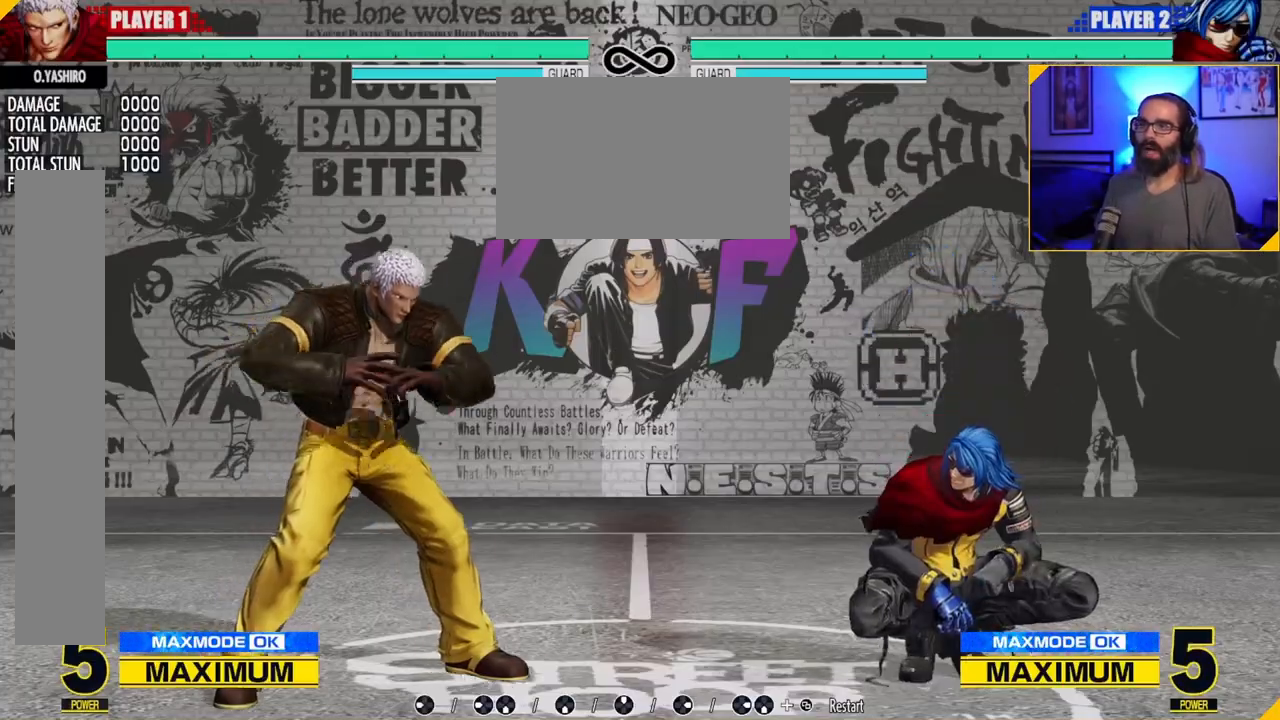
{"dt_ms": 500, "buttons": [], "left_stick": "right", "events": [[200, "left_stick", "left"], [317, "left_stick", "center"], [500, "left_stick", "right"]]}
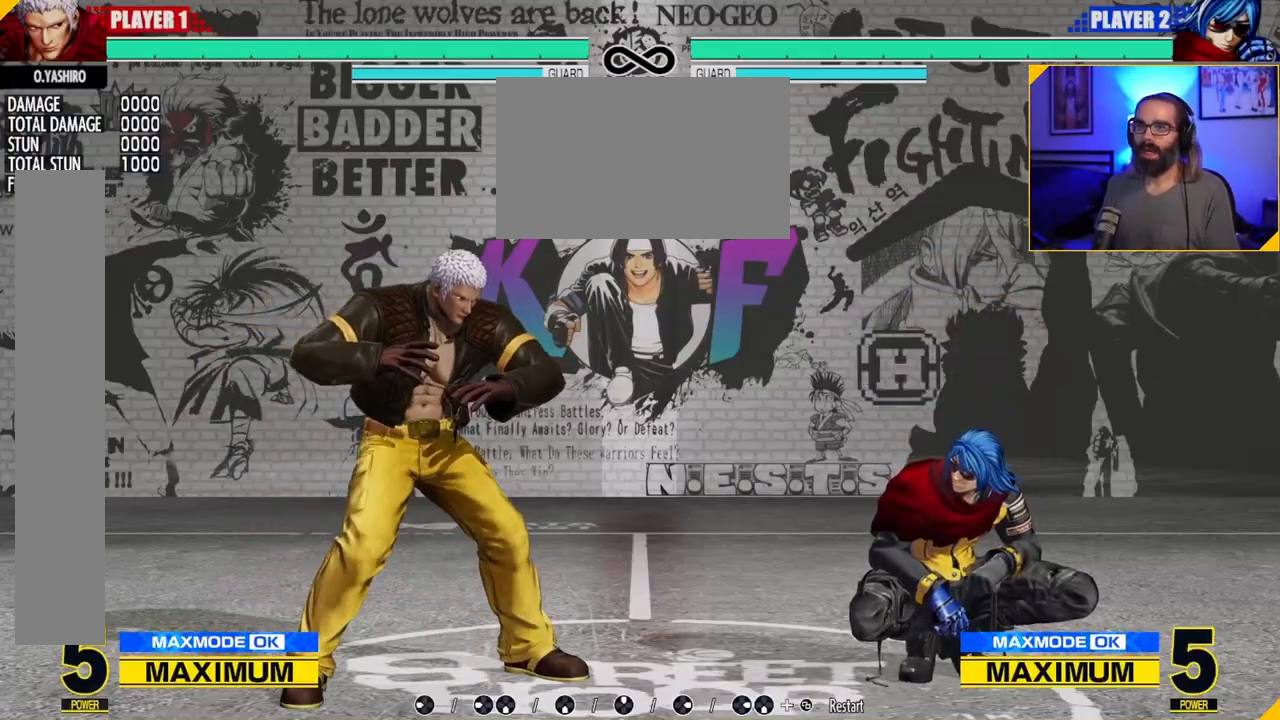
{"dt_ms": 1000, "buttons": [], "left_stick": "center", "events": [[67, "left_stick", "center"], [117, "left_stick", "right"], [200, "left_stick", "center"], [267, "left_stick", "left"], [350, "left_stick", "down"], [417, "left_stick", "right"], [467, "A", "down"], [467, "C", "down"], [517, "left_stick", "center"], [583, "C", "up"], [600, "A", "up"], [767, "C", "down"], [783, "A", "down"], [850, "C", "up"], [867, "A", "up"]]}
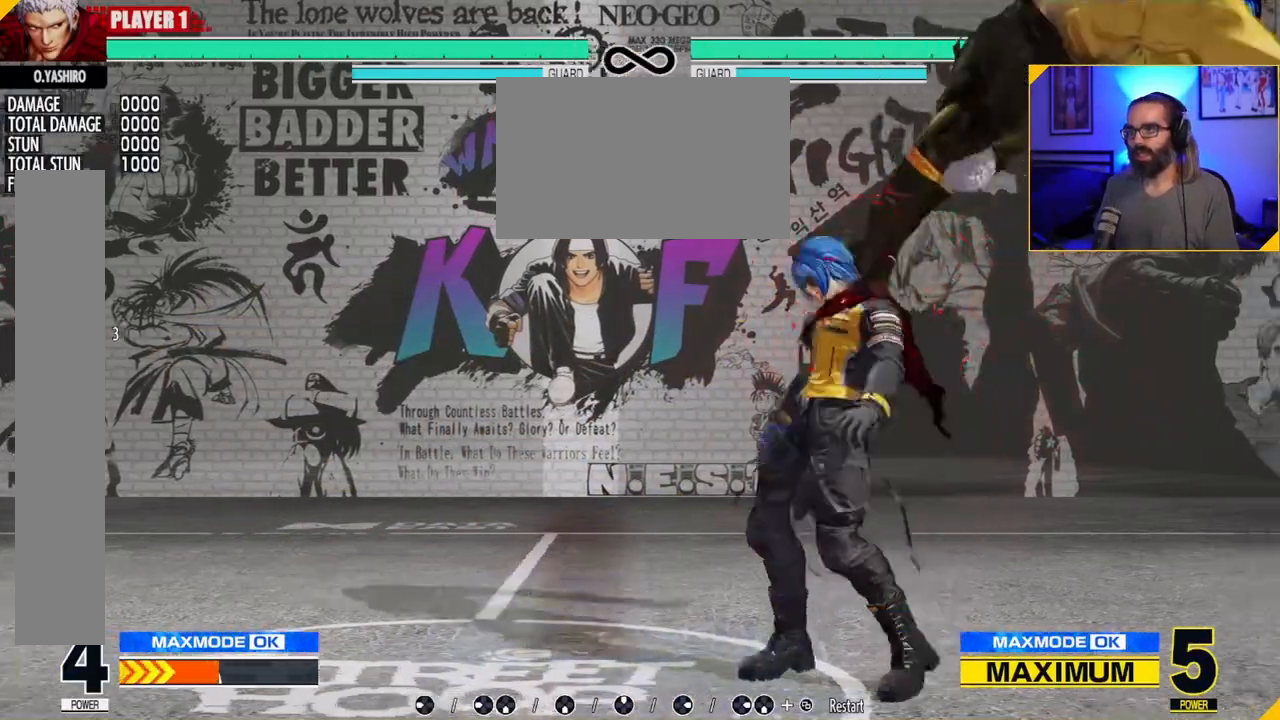
{"dt_ms": 500, "buttons": [], "left_stick": "center", "events": []}
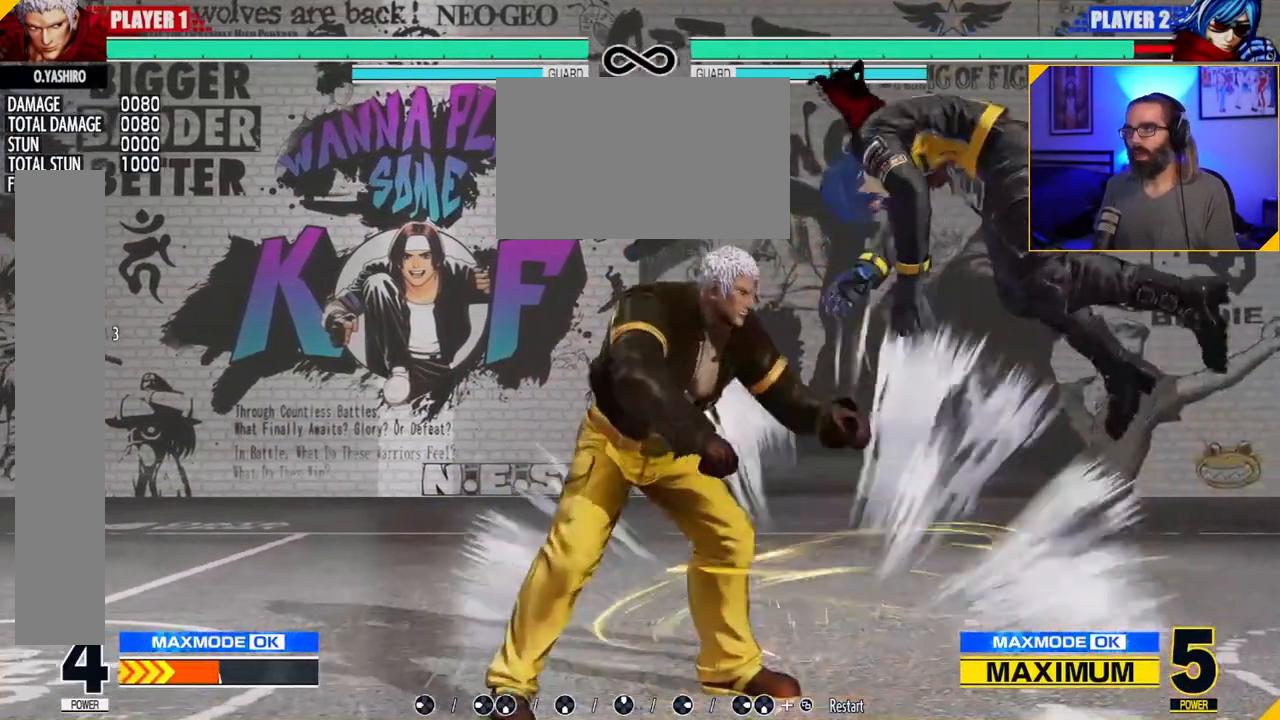
{"dt_ms": 500, "buttons": [], "left_stick": "center", "events": []}
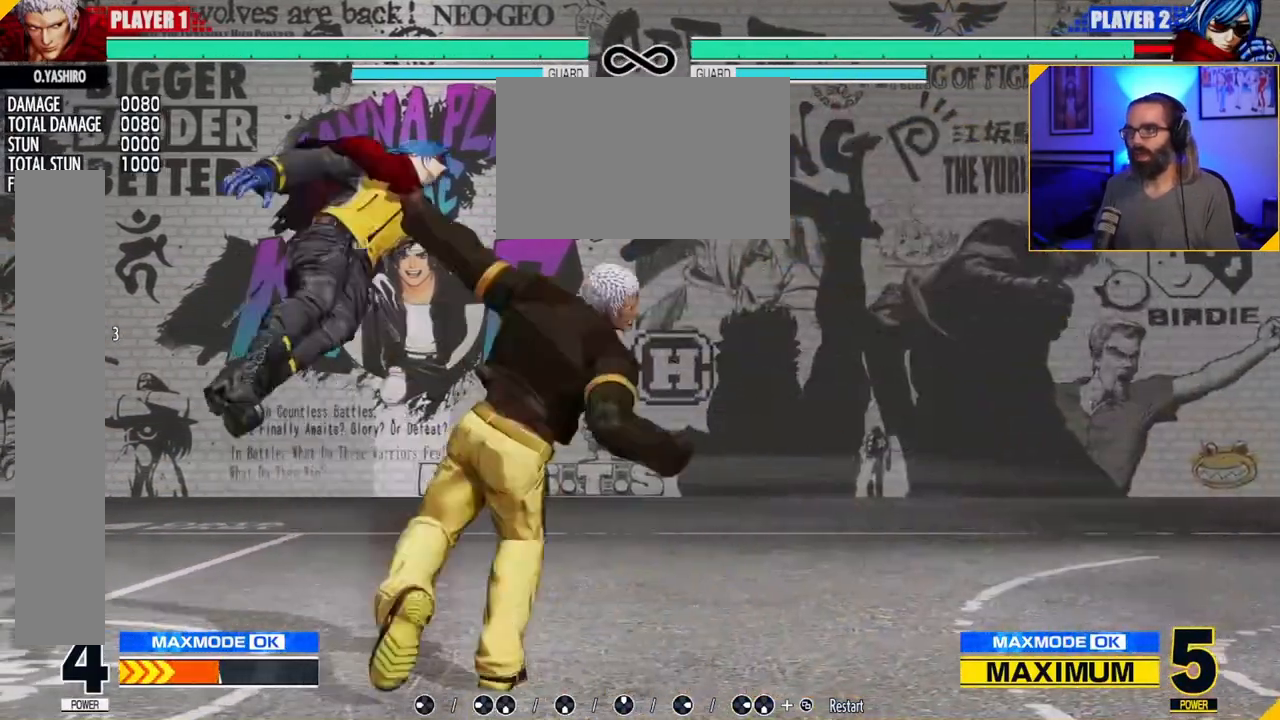
{"dt_ms": 500, "buttons": [], "left_stick": "center", "events": []}
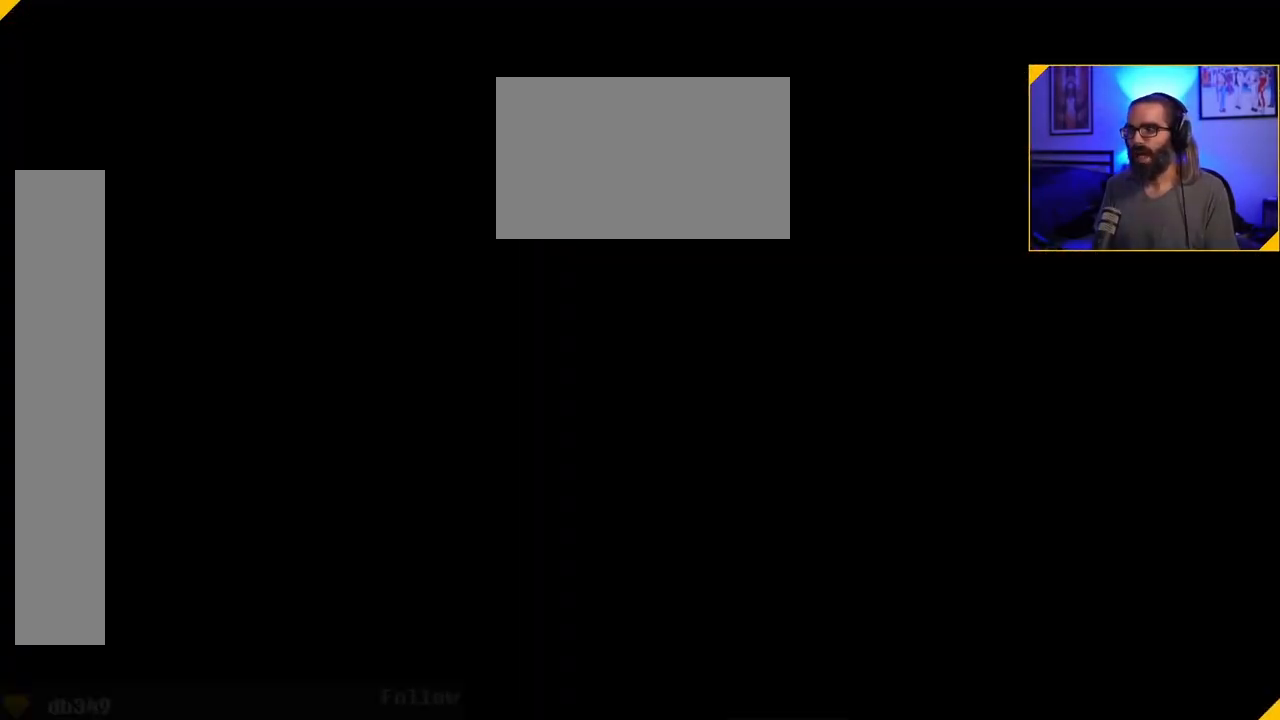
{"dt_ms": 500, "buttons": [], "left_stick": "center", "events": []}
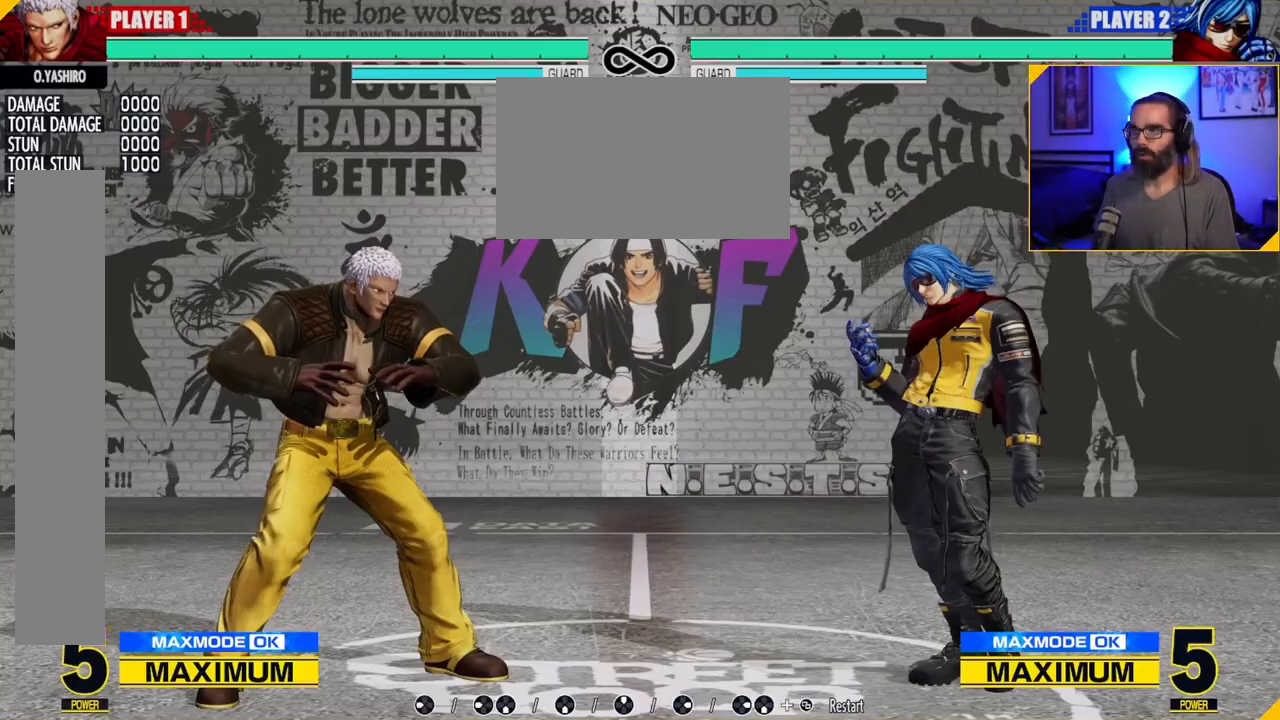
{"dt_ms": 500, "buttons": [], "left_stick": "left", "events": [[133, "left_stick", "right"], [450, "left_stick", "left"]]}
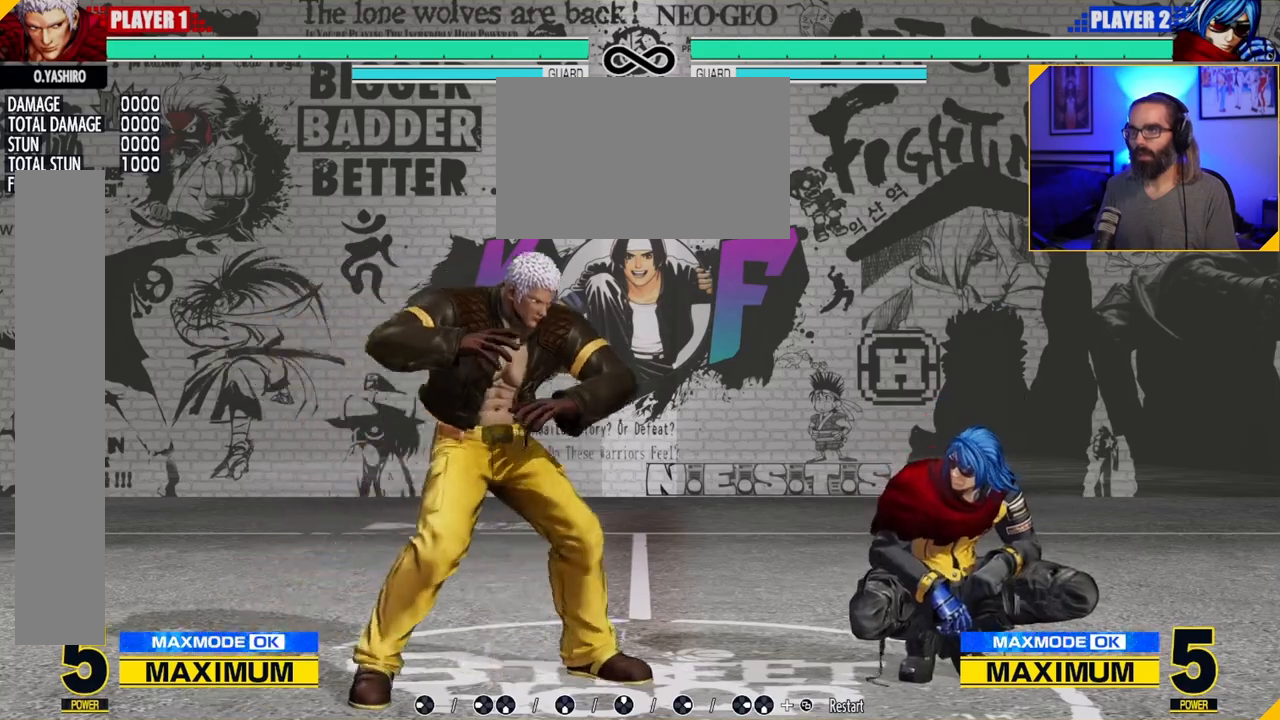
{"dt_ms": 500, "buttons": [], "left_stick": "left", "events": [[17, "left_stick", "center"], [67, "left_stick", "right"], [217, "left_stick", "left"]]}
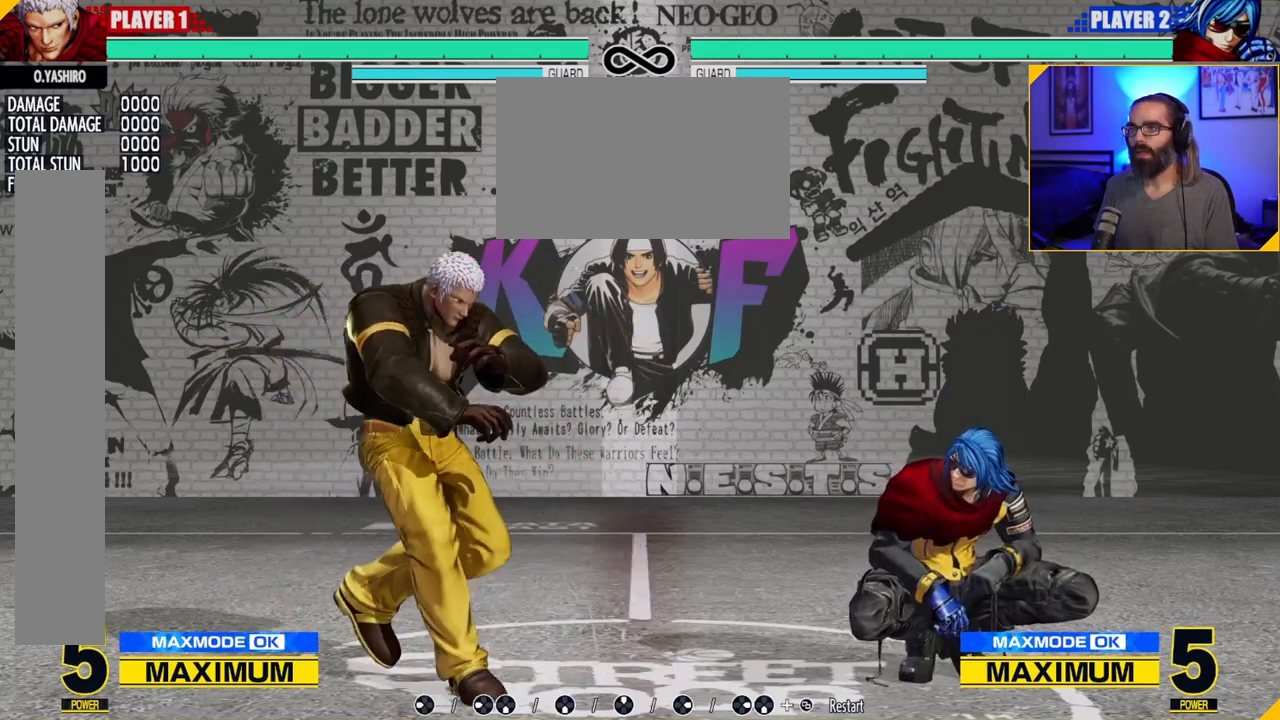
{"dt_ms": 500, "buttons": [], "left_stick": "right", "events": [[100, "left_stick", "center"], [350, "left_stick", "right"], [400, "left_stick", "center"], [483, "left_stick", "right"]]}
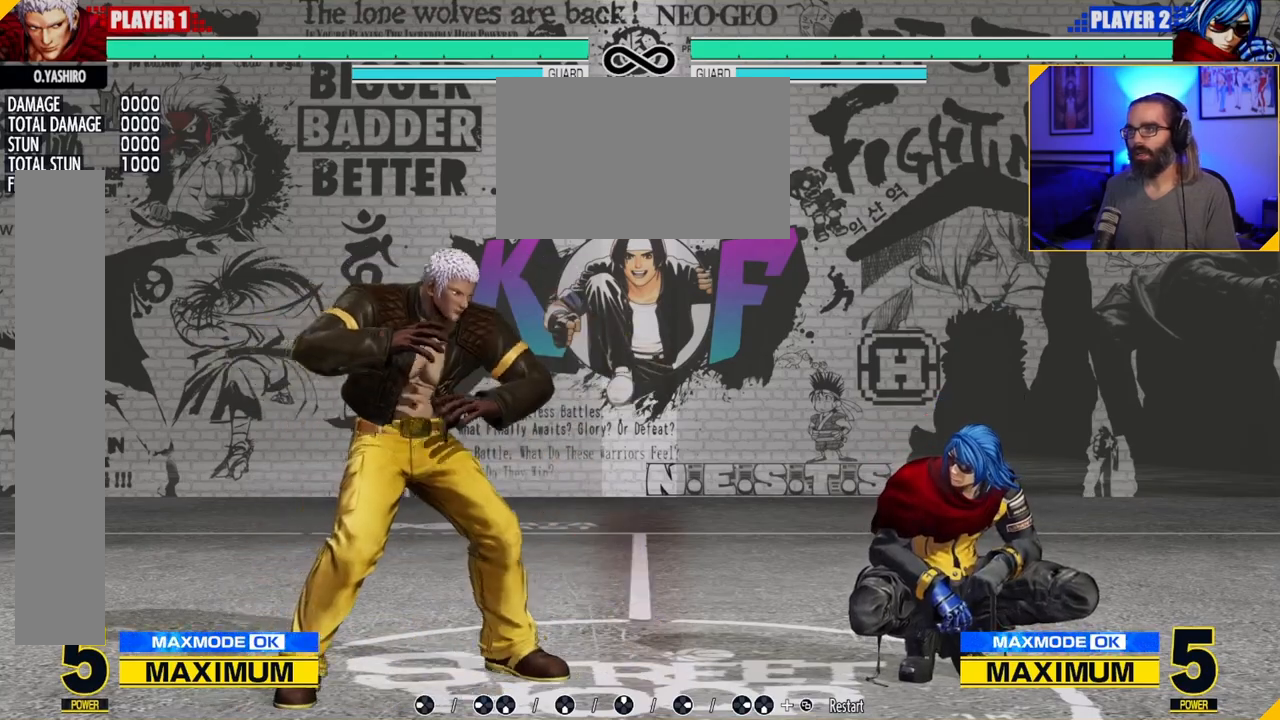
{"dt_ms": 500, "buttons": [], "left_stick": "down", "events": [[300, "left_stick", "down"], [383, "B", "down"], [483, "B", "up"]]}
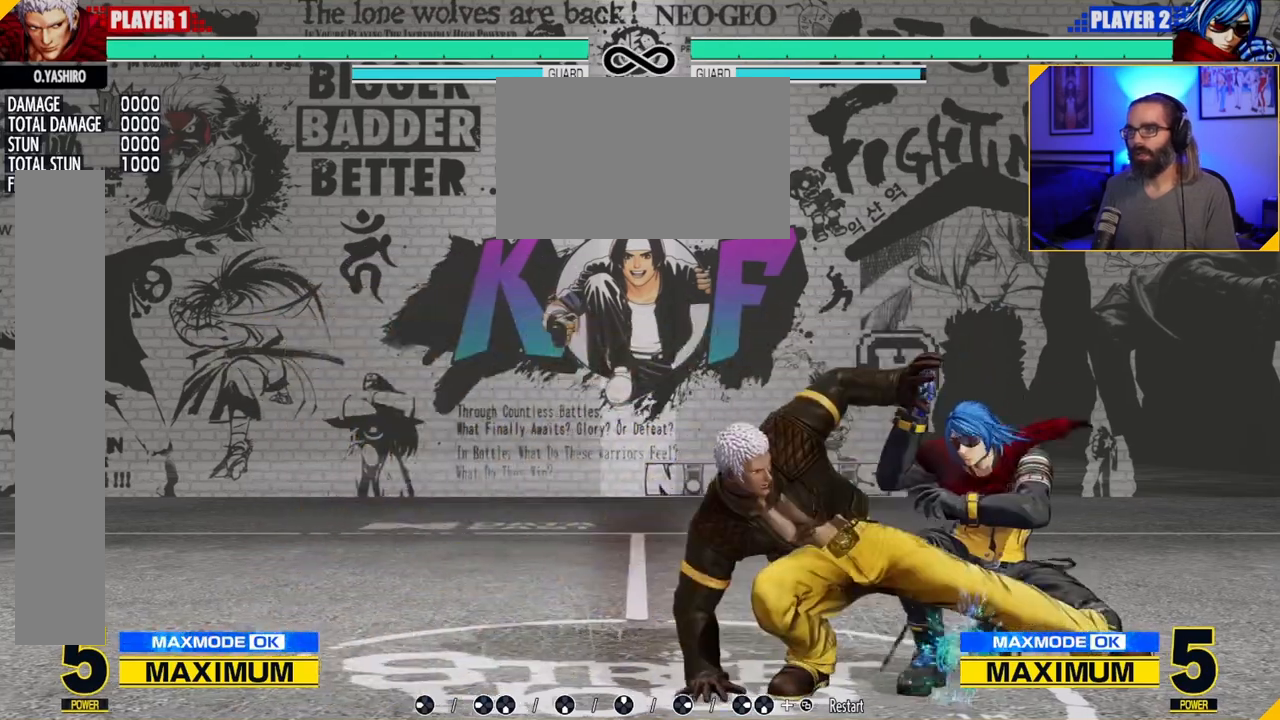
{"dt_ms": 500, "buttons": [], "left_stick": "down", "events": [[167, "A", "down"], [267, "A", "up"], [433, "A", "down"], [500, "A", "up"]]}
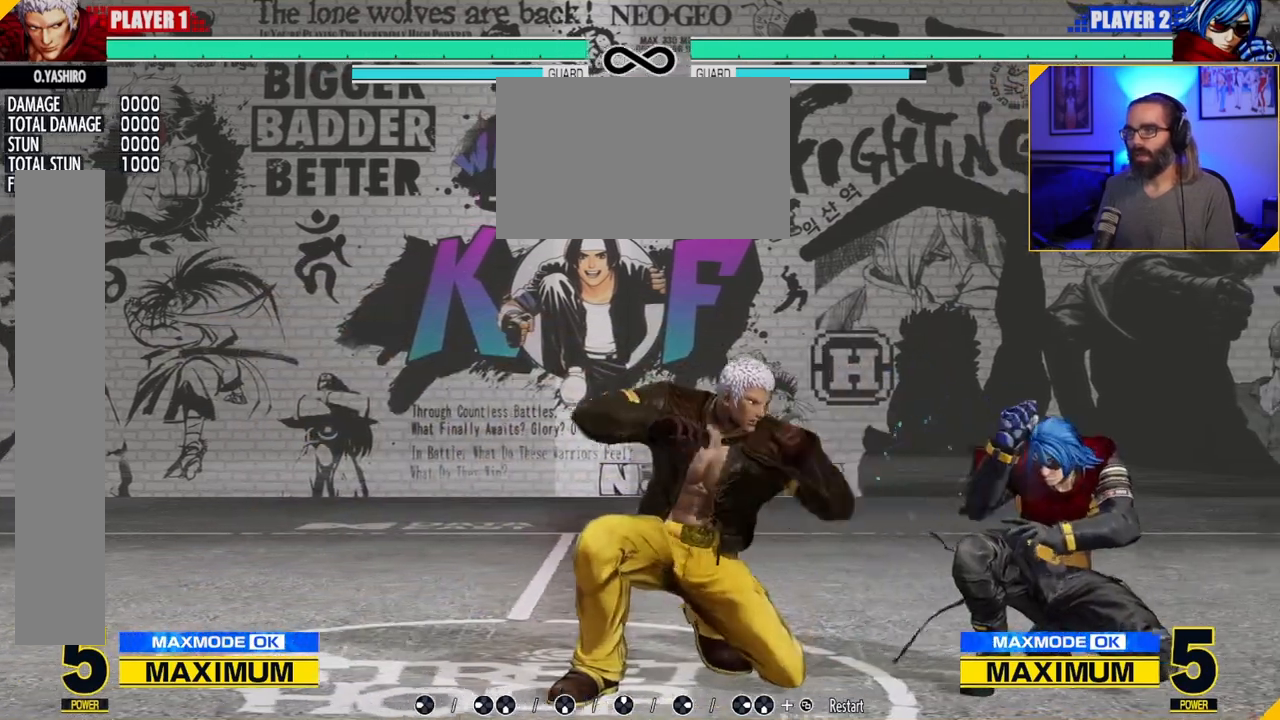
{"dt_ms": 500, "buttons": [], "left_stick": "right", "events": [[50, "left_stick", "center"], [233, "left_stick", "right"], [300, "left_stick", "center"], [350, "left_stick", "right"]]}
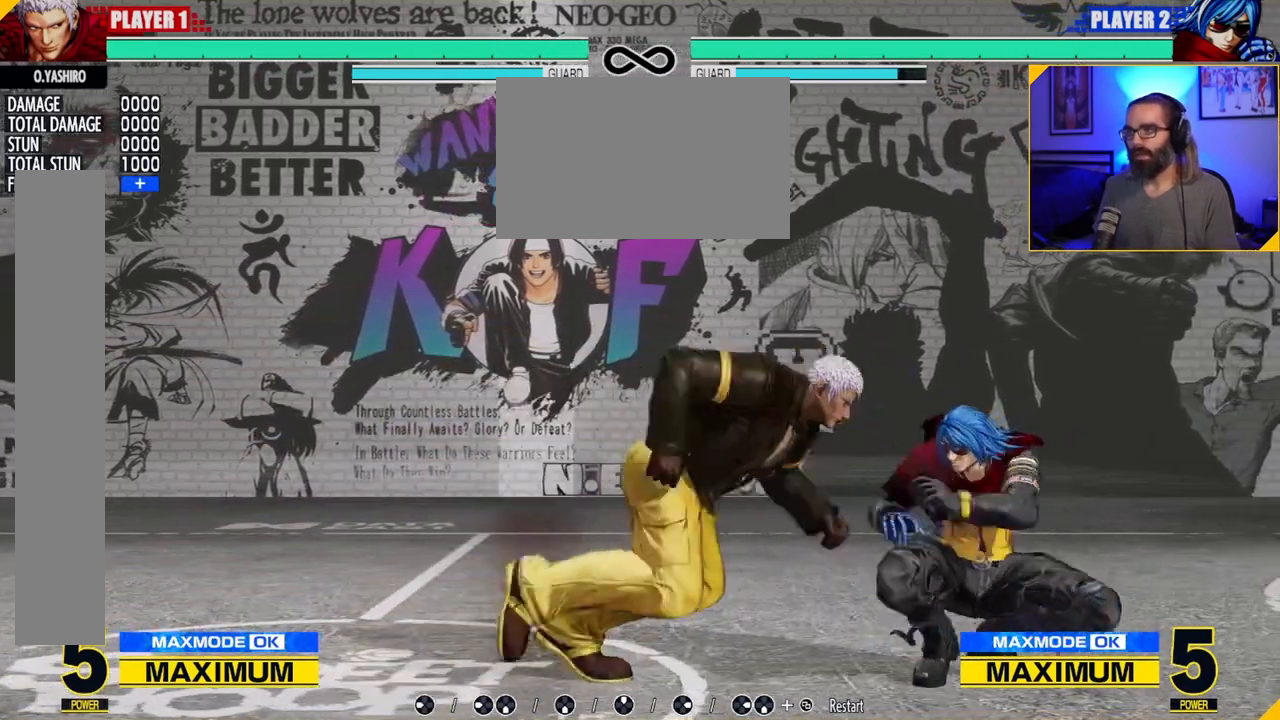
{"dt_ms": 500, "buttons": [], "left_stick": "down", "events": [[117, "B", "down"], [133, "left_stick", "down"], [200, "B", "up"], [383, "A", "down"], [433, "A", "up"]]}
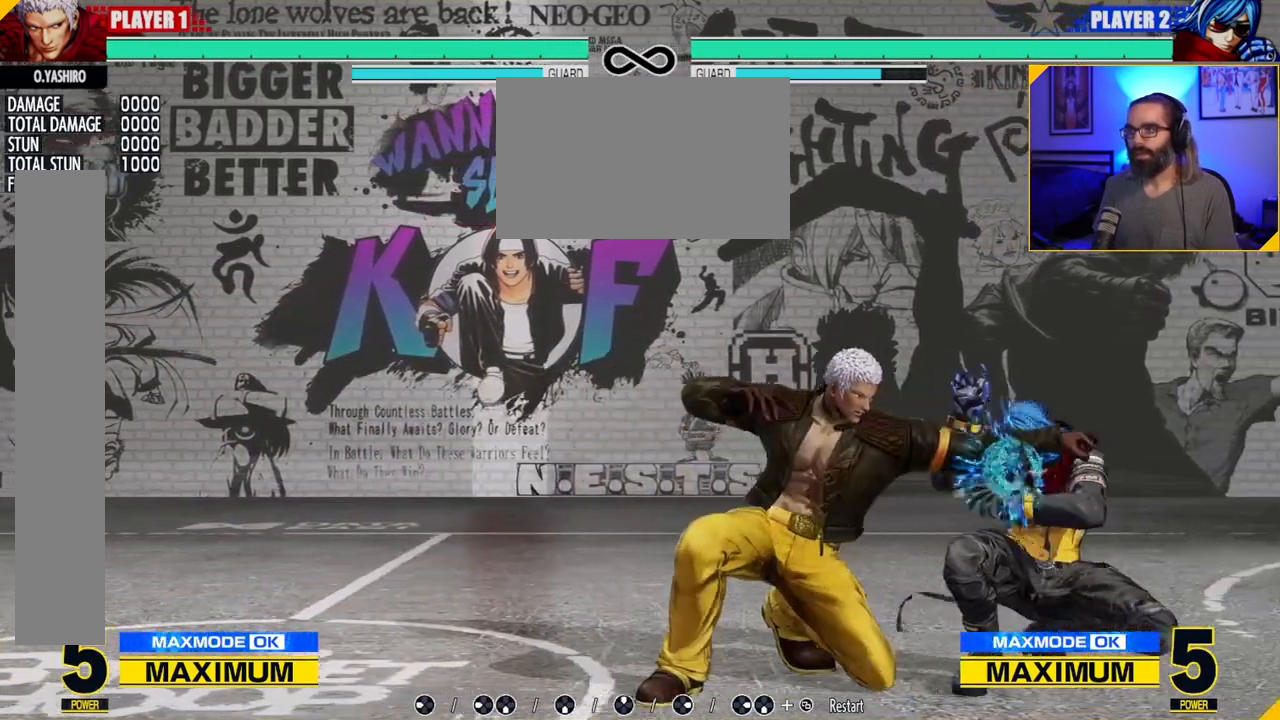
{"dt_ms": 500, "buttons": [], "left_stick": "center", "events": [[133, "A", "down"], [200, "A", "up"], [250, "left_stick", "right"], [333, "A", "down"], [450, "A", "up"], [500, "left_stick", "center"]]}
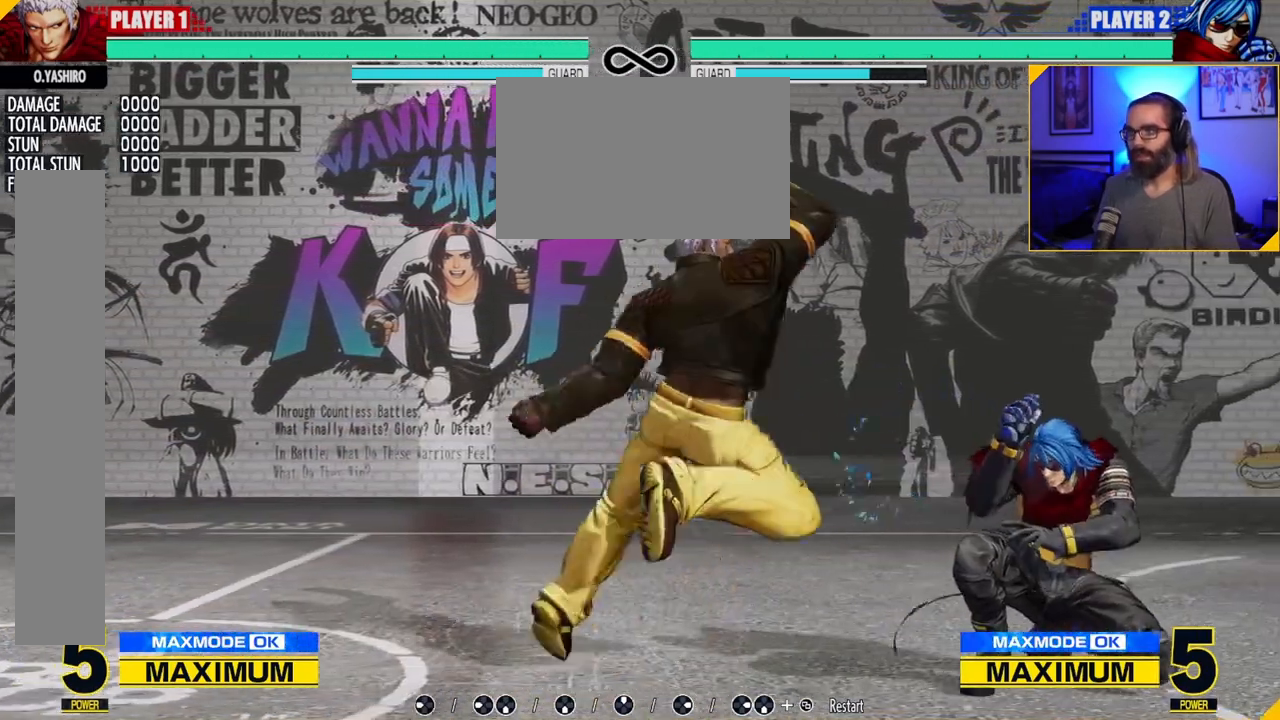
{"dt_ms": 500, "buttons": [], "left_stick": "center", "events": [[33, "left_stick", "left"], [117, "left_stick", "down"], [300, "left_stick", "left"], [317, "A", "down"], [317, "C", "down"], [400, "left_stick", "center"], [467, "A", "up"], [467, "C", "up"]]}
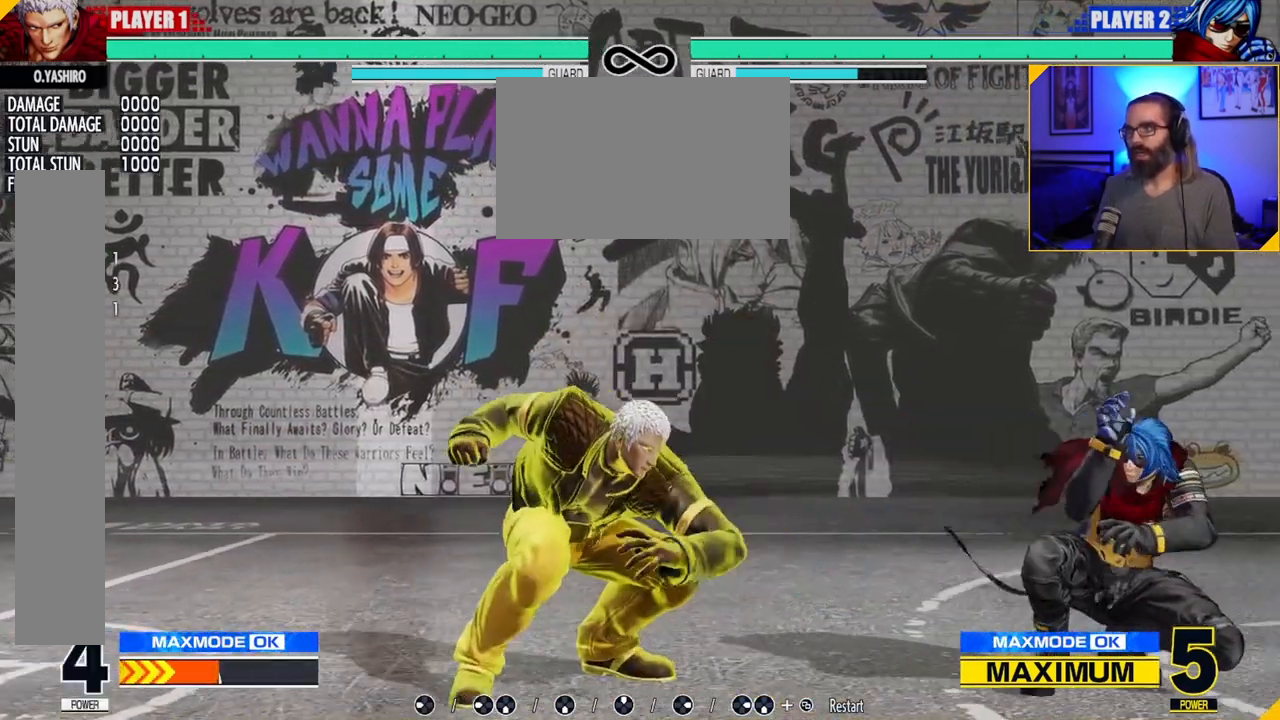
{"dt_ms": 500, "buttons": [], "left_stick": "center", "events": [[117, "C", "down"], [133, "A", "down"], [183, "C", "up"], [200, "A", "up"], [300, "A", "down"], [300, "C", "down"], [350, "A", "up"], [367, "C", "up"]]}
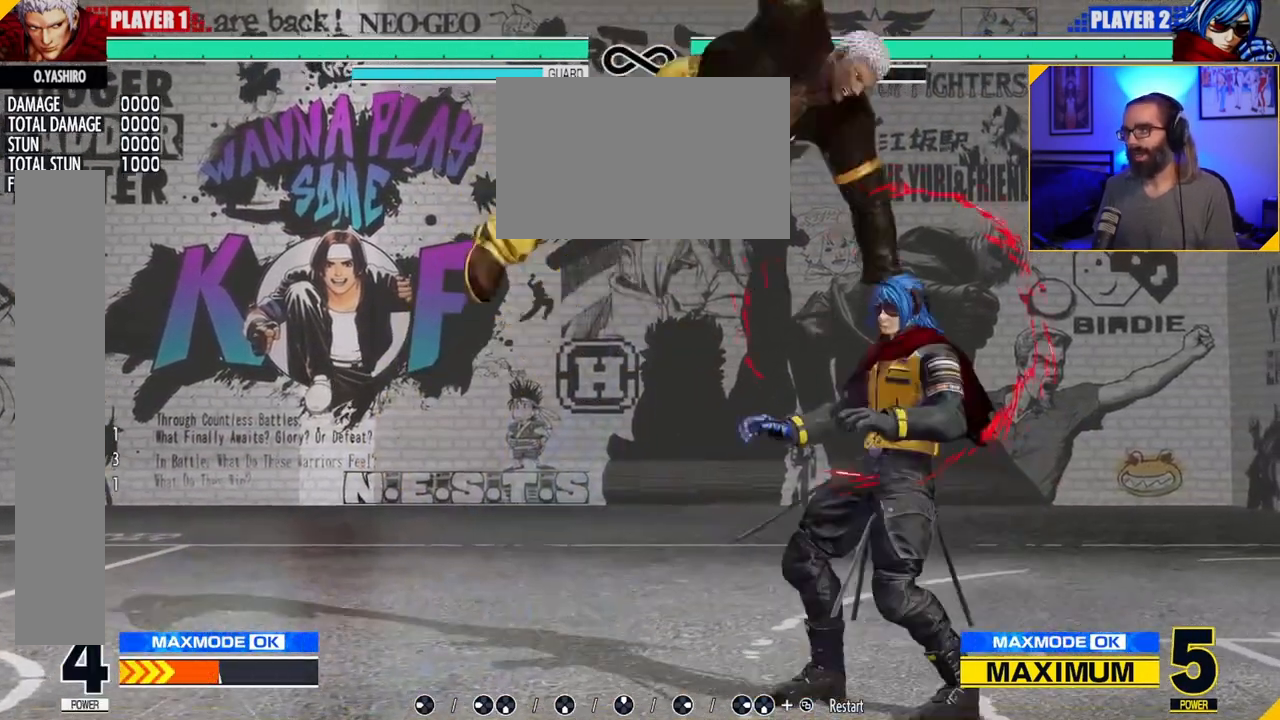
{"dt_ms": 500, "buttons": [], "left_stick": "center", "events": []}
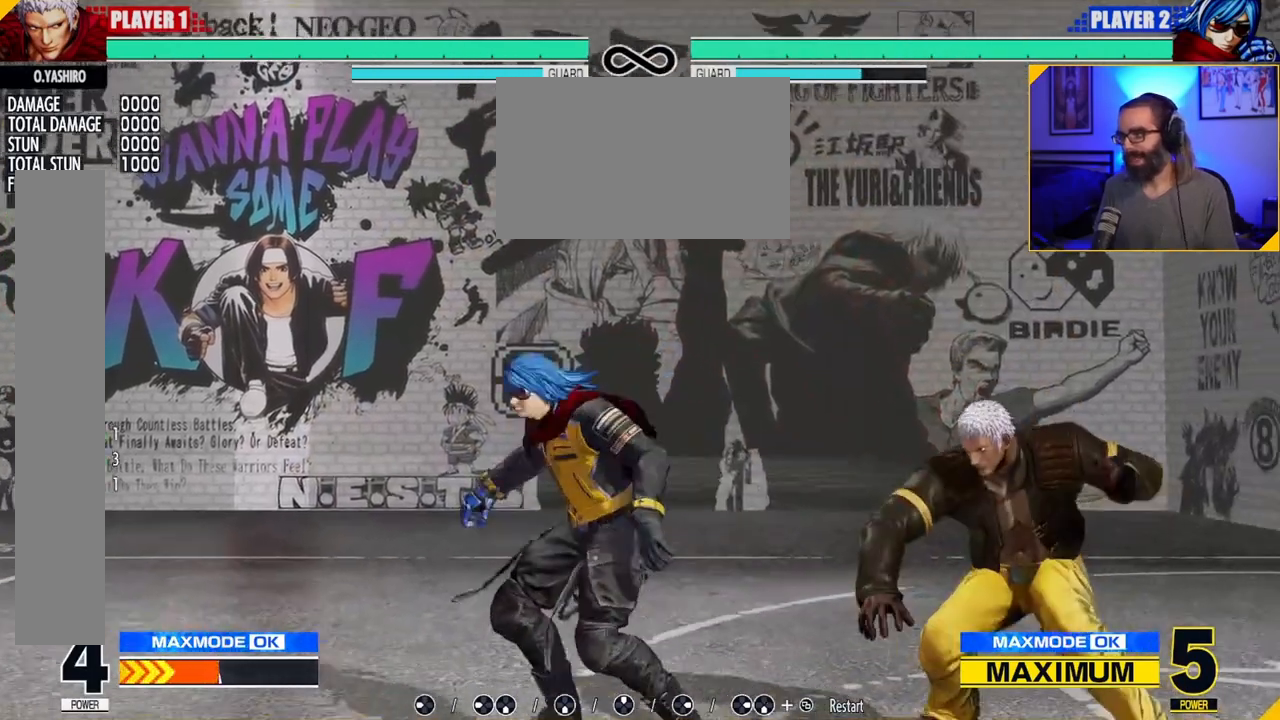
{"dt_ms": 500, "buttons": [], "left_stick": "center", "events": []}
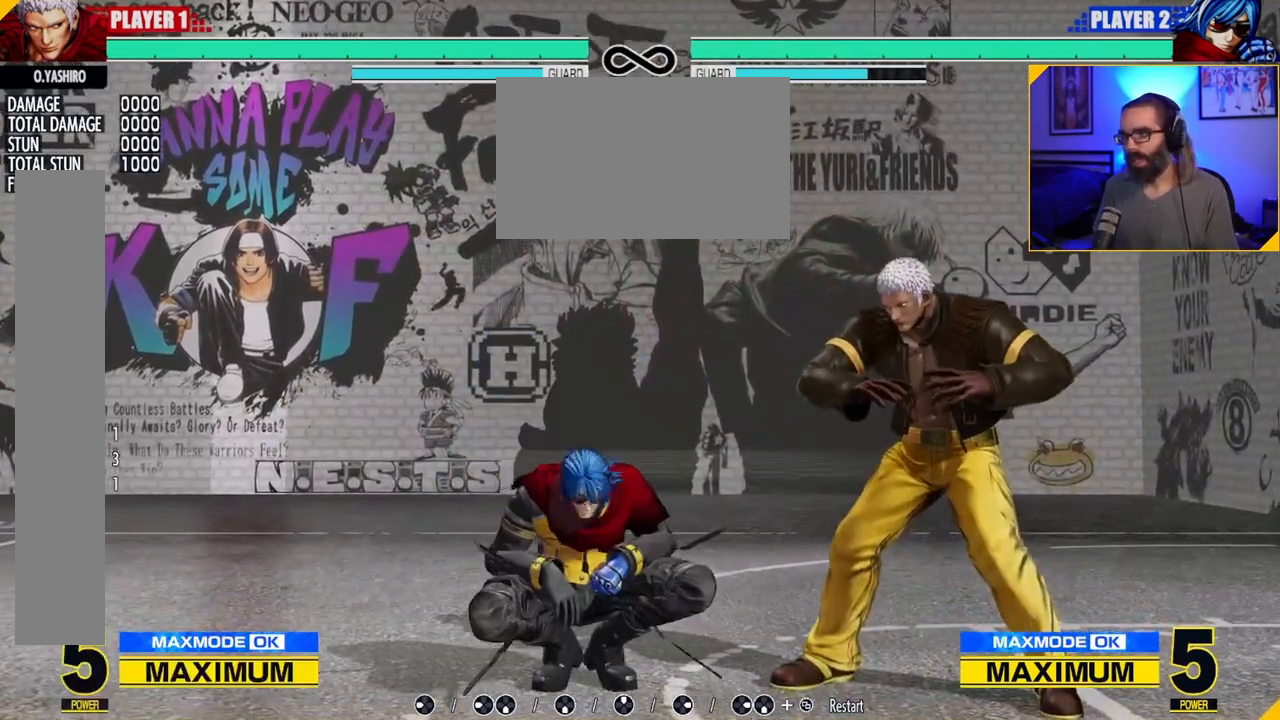
{"dt_ms": 500, "buttons": [], "left_stick": "center", "events": []}
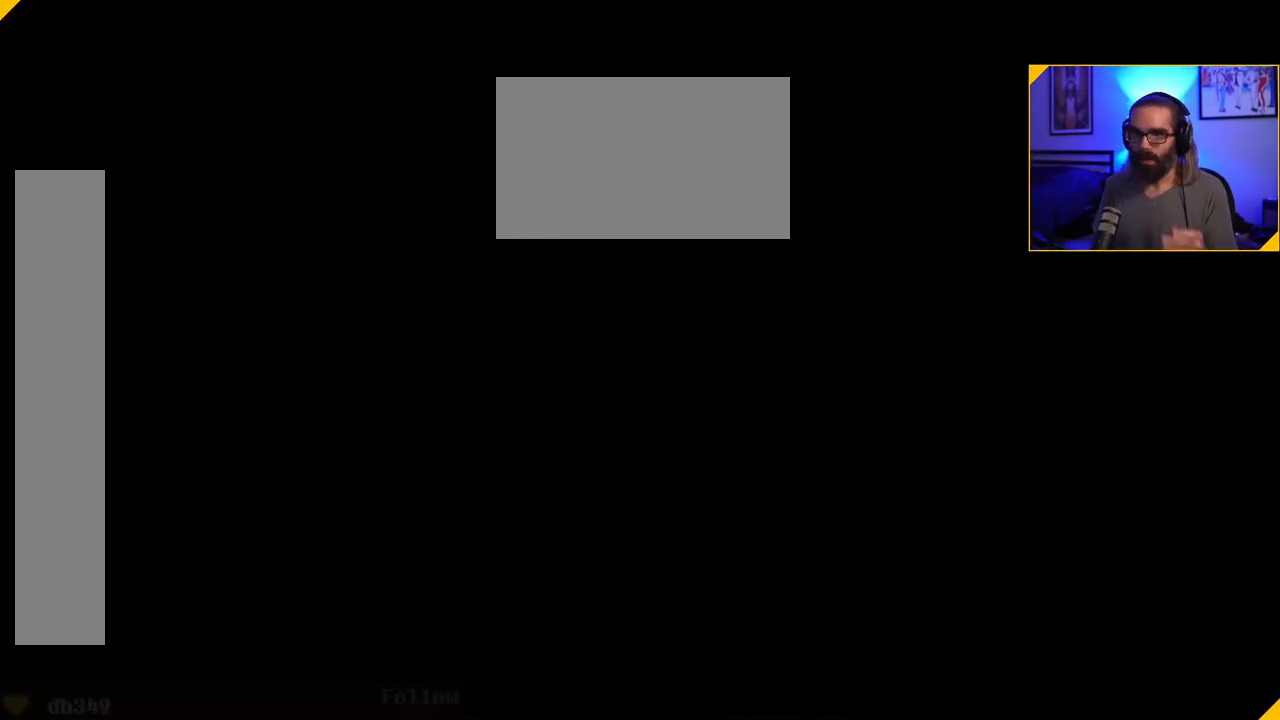
{"dt_ms": 500, "buttons": [], "left_stick": "center", "events": []}
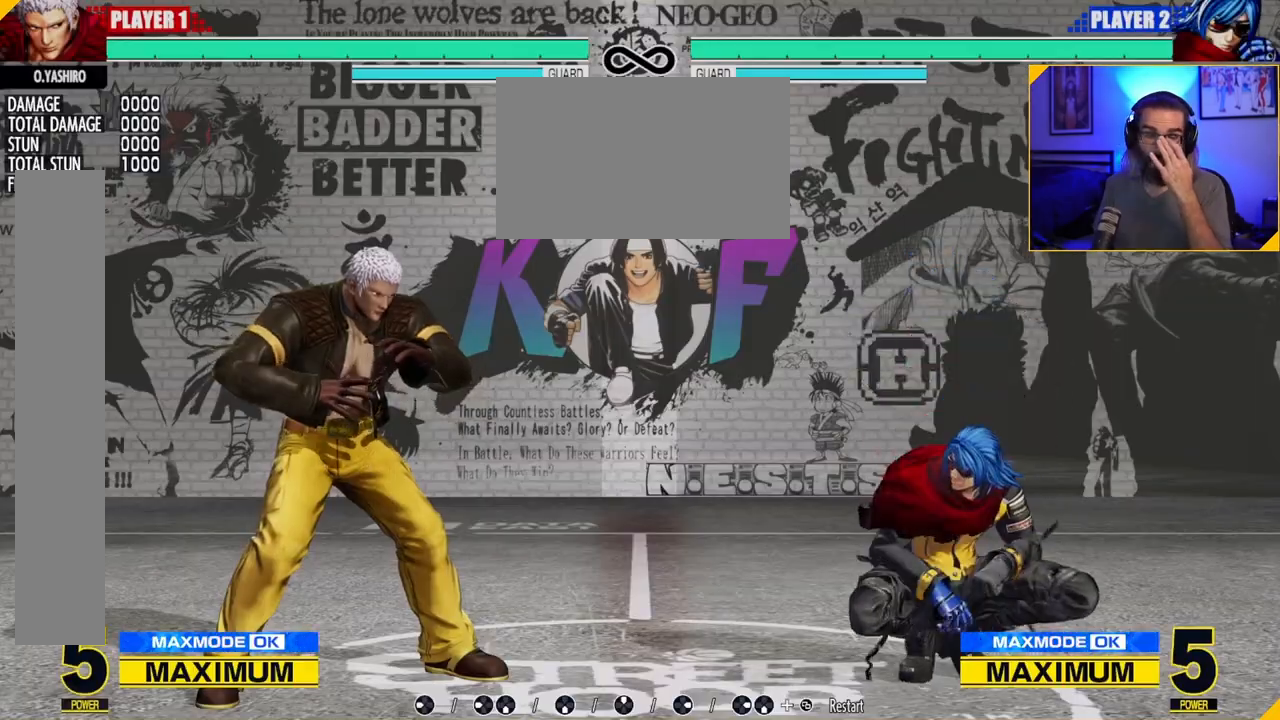
{"dt_ms": 500, "buttons": [], "left_stick": "center", "events": []}
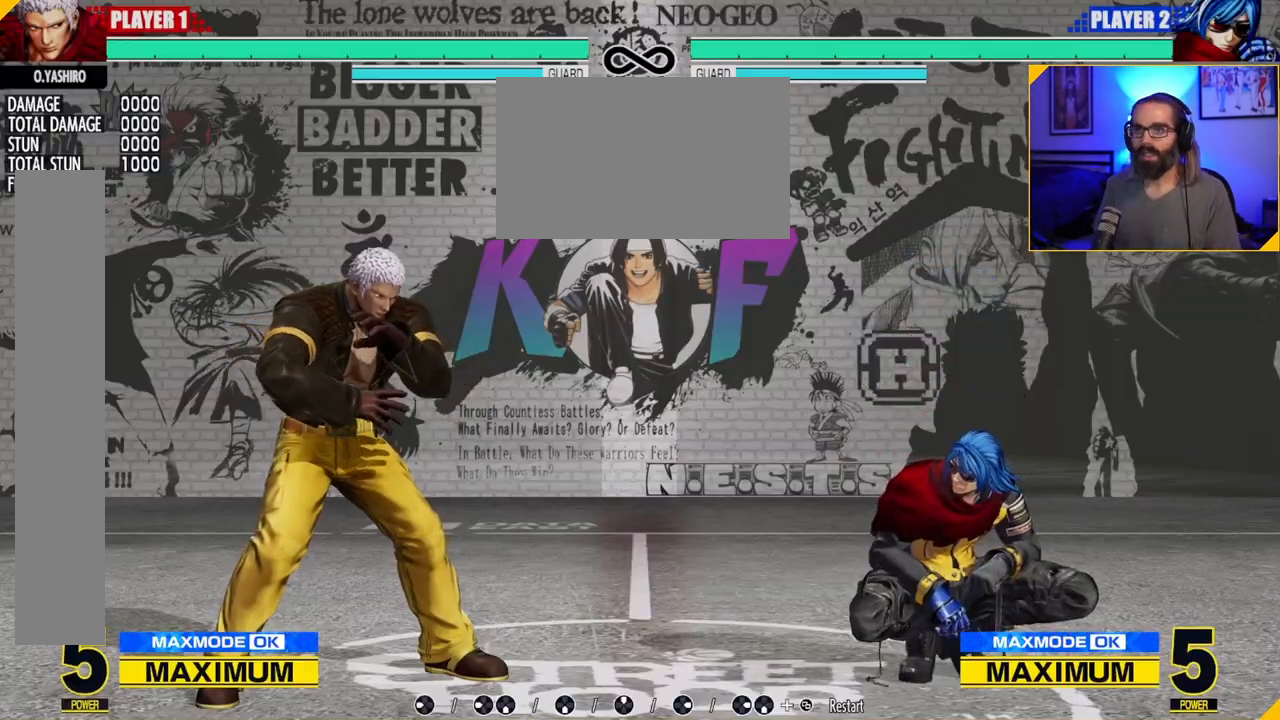
{"dt_ms": 500, "buttons": [], "left_stick": "up-right", "events": [[233, "left_stick", "right"], [283, "left_stick", "center"], [350, "left_stick", "right"], [400, "left_stick", "up-right"]]}
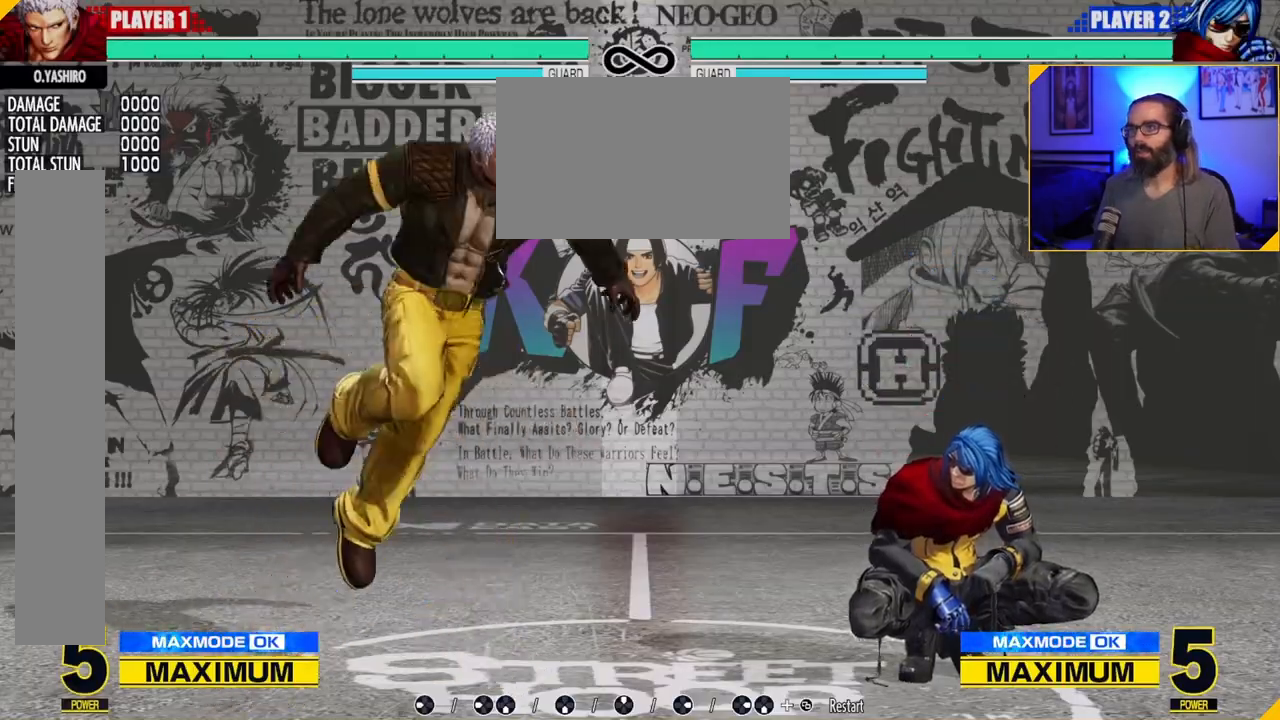
{"dt_ms": 500, "buttons": [], "left_stick": "center", "events": [[133, "left_stick", "center"], [317, "C", "down"], [500, "C", "up"]]}
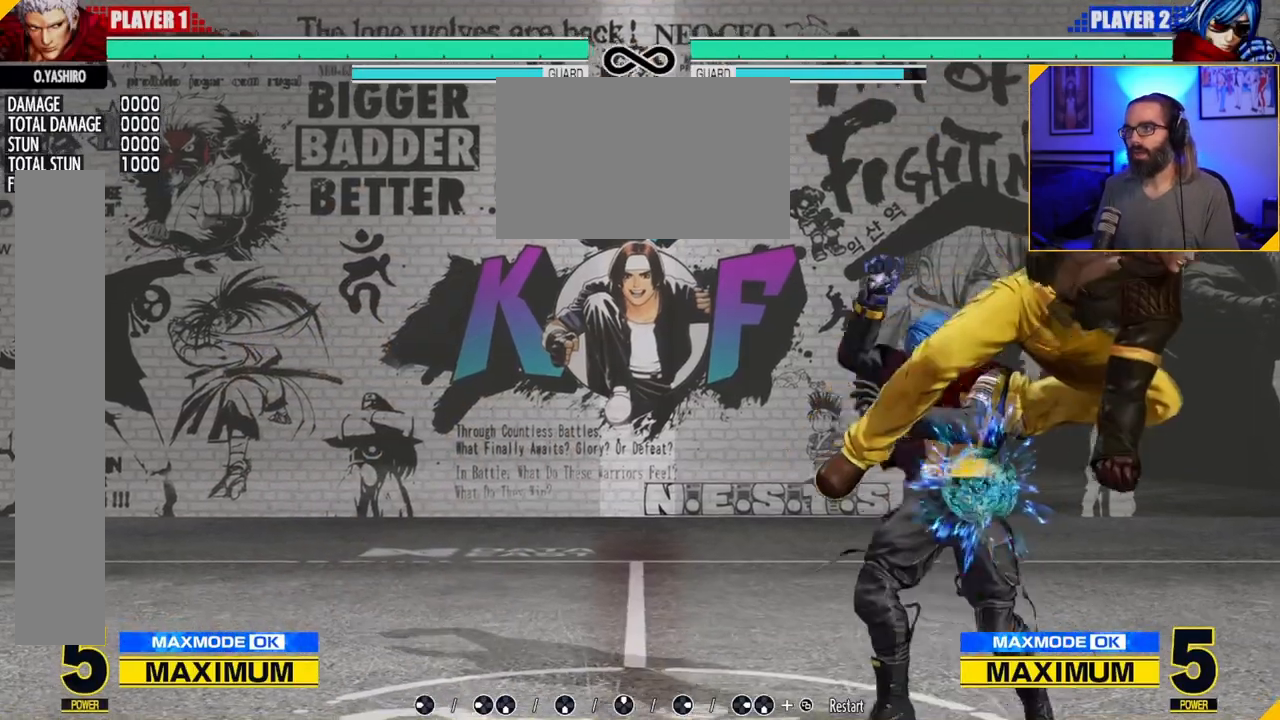
{"dt_ms": 500, "buttons": [], "left_stick": "center", "events": []}